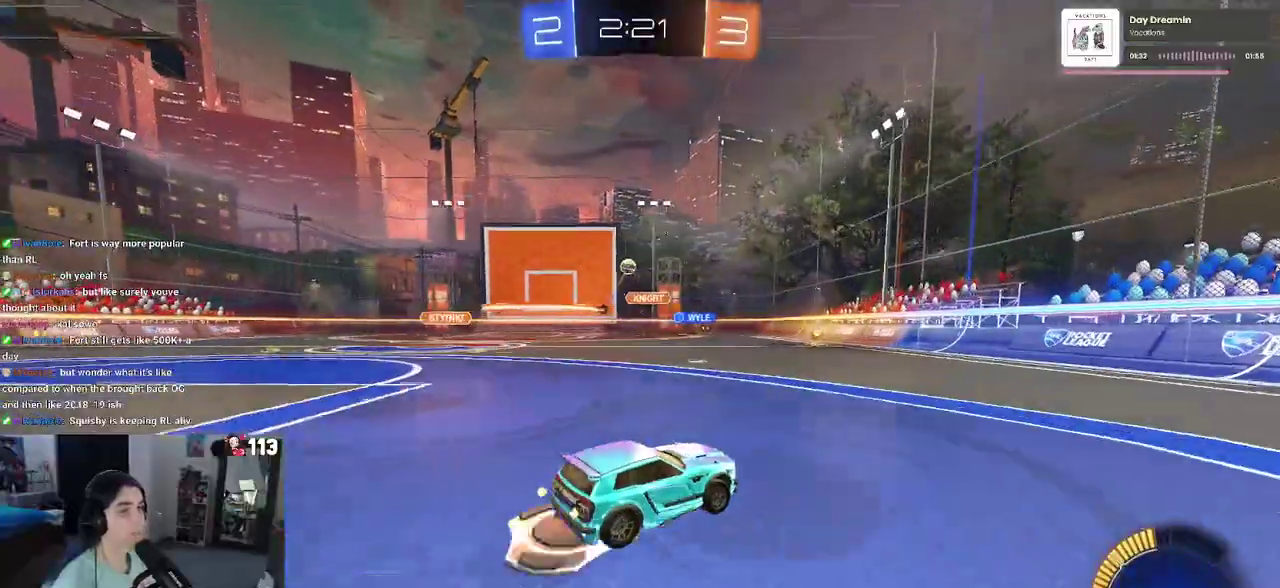
Gameplay with a controller (PlayStation layout); each line is a JSON object with the inputs held at the frame after it. "events" lists button and stick changes between this image and that frame as [ms after this image, input, new state], when the widget could be followed in between. Not read: L1.
{"buttons": ["L2"], "left_stick": "down-right", "right_stick": "center", "events": [[100, "left_stick", "center"], [450, "L2", "down"], [450, "R2", "up"], [450, "left_stick", "down-right"]]}
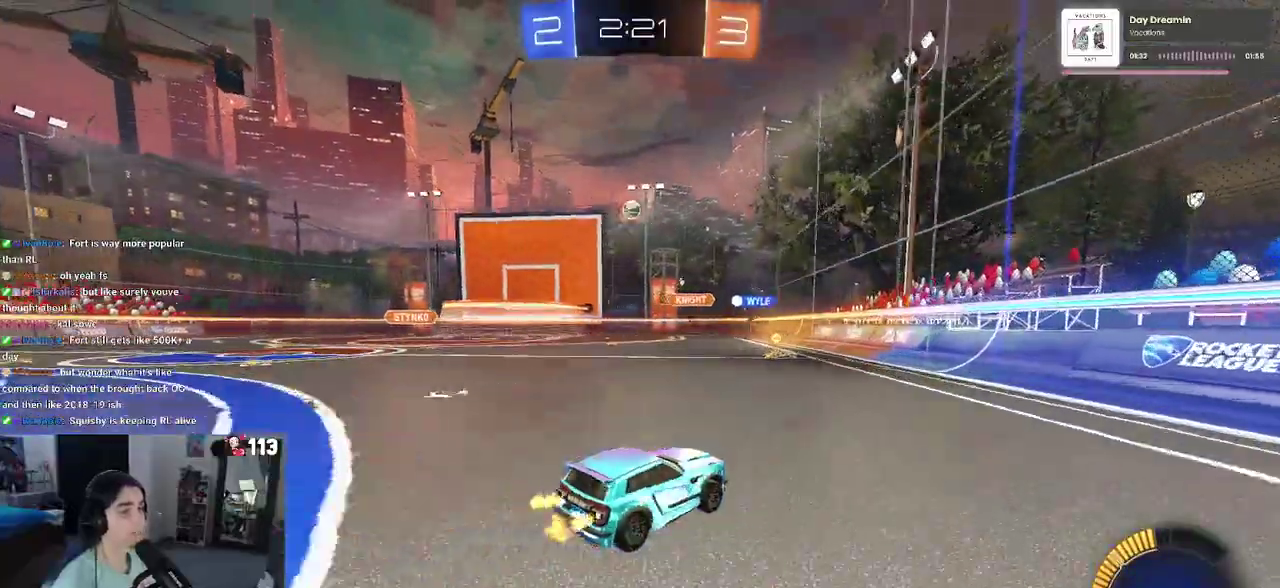
{"buttons": ["R2"], "left_stick": "left", "right_stick": "center", "events": [[133, "R2", "down"], [150, "left_stick", "center"], [233, "L2", "up"], [367, "SQUARE", "down"], [367, "left_stick", "down-left"], [433, "left_stick", "left"], [483, "SQUARE", "up"]]}
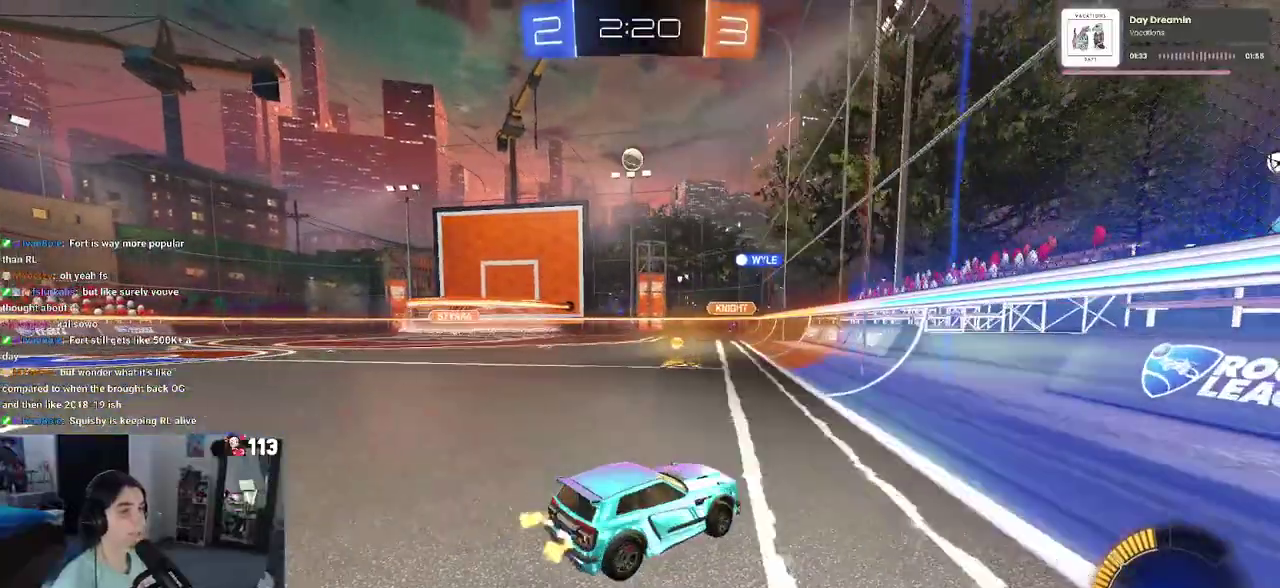
{"buttons": ["R2"], "left_stick": "left", "right_stick": "center", "events": []}
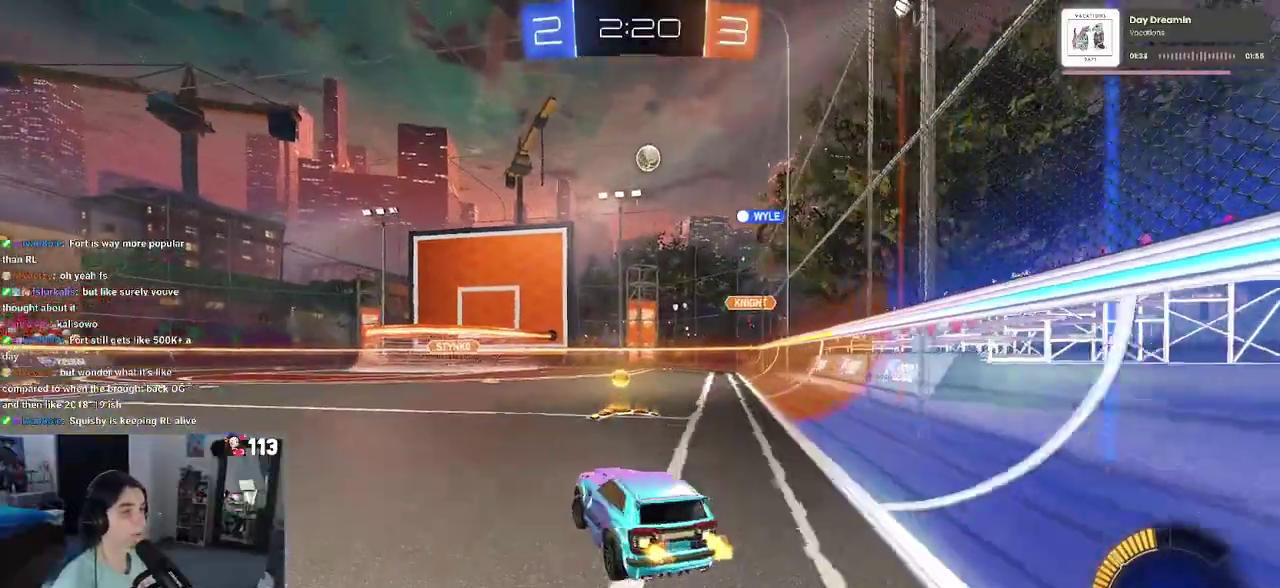
{"buttons": ["R2"], "left_stick": "center", "right_stick": "center", "events": [[133, "left_stick", "center"]]}
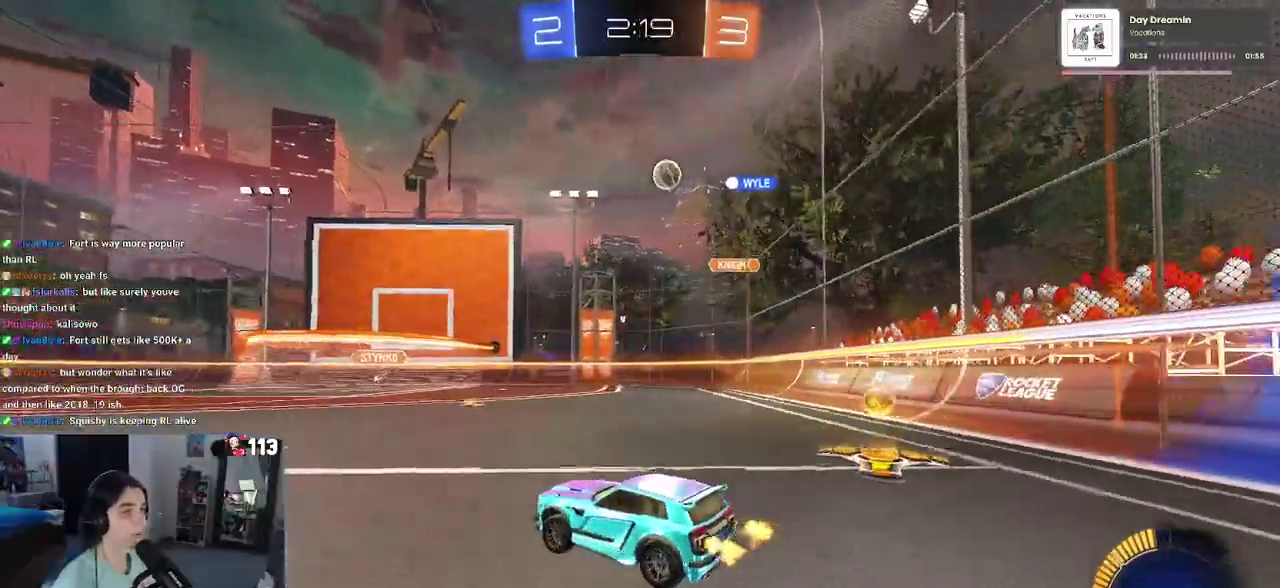
{"buttons": ["R2"], "left_stick": "down-left", "right_stick": "center", "events": [[133, "left_stick", "down-left"], [267, "SQUARE", "down"], [383, "SQUARE", "up"]]}
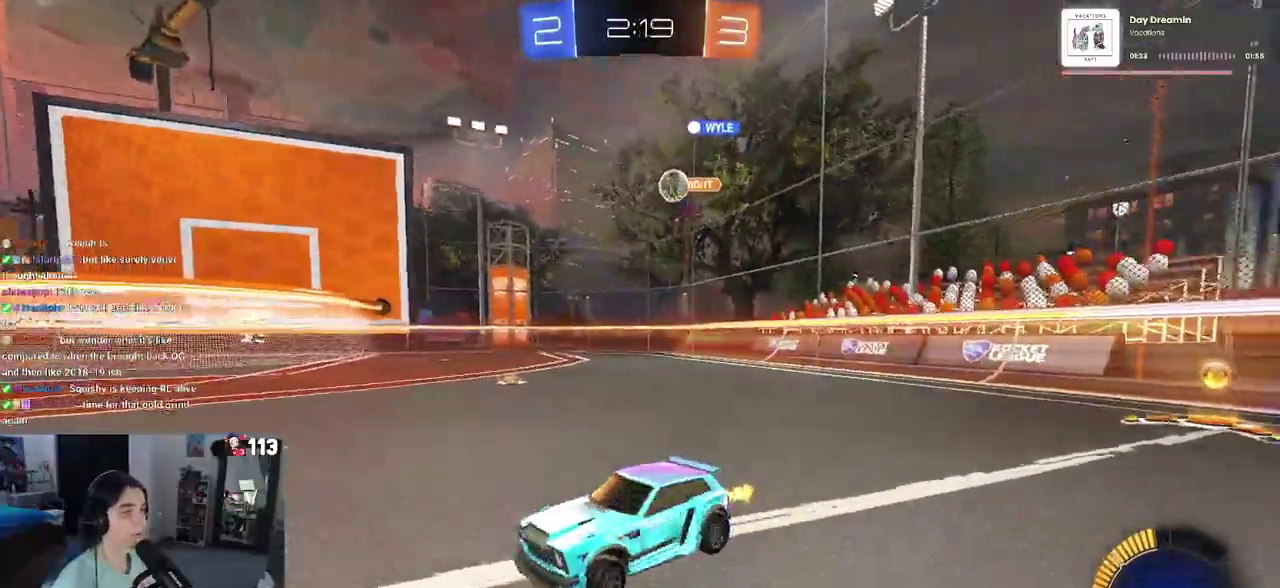
{"buttons": ["R2"], "left_stick": "left", "right_stick": "center", "events": [[283, "left_stick", "left"], [367, "left_stick", "down-left"], [450, "left_stick", "left"]]}
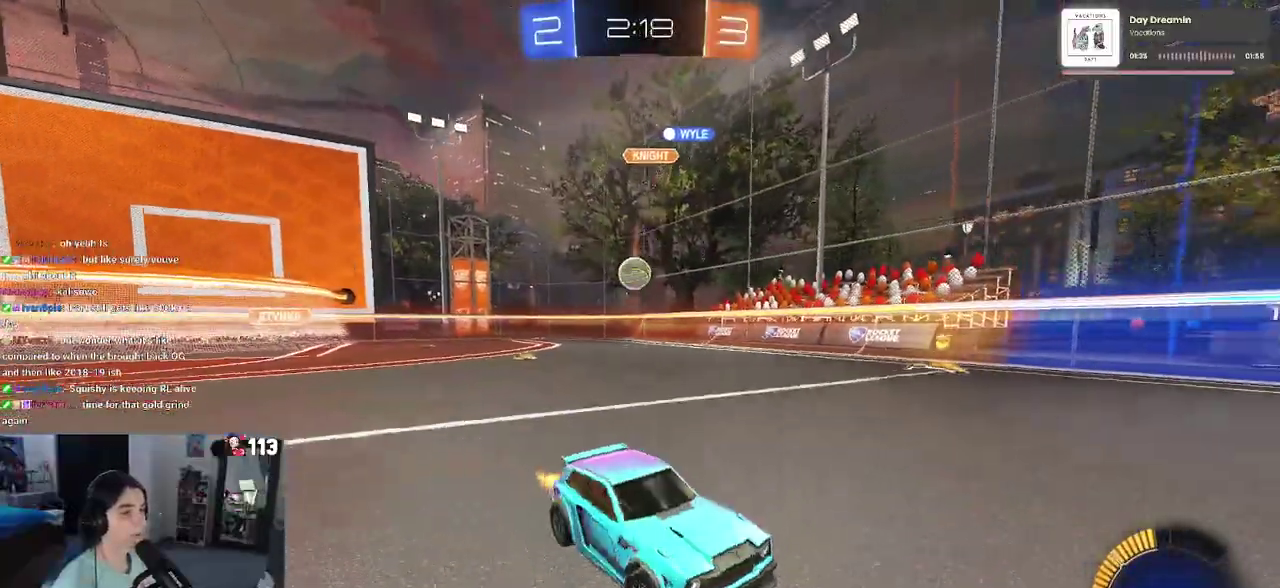
{"buttons": ["R2"], "left_stick": "down-right", "right_stick": "center", "events": [[150, "left_stick", "center"], [167, "R2", "up"], [217, "R2", "down"], [500, "left_stick", "down-right"]]}
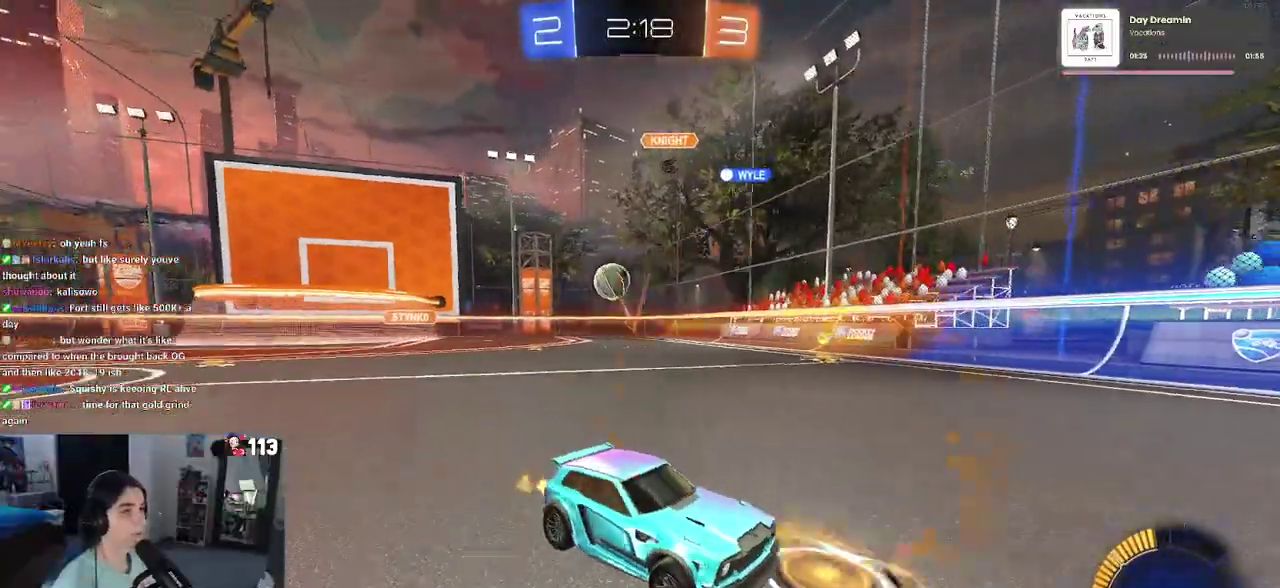
{"buttons": ["R2"], "left_stick": "center", "right_stick": "center", "events": [[333, "R2", "up"], [383, "R2", "down"], [400, "left_stick", "center"]]}
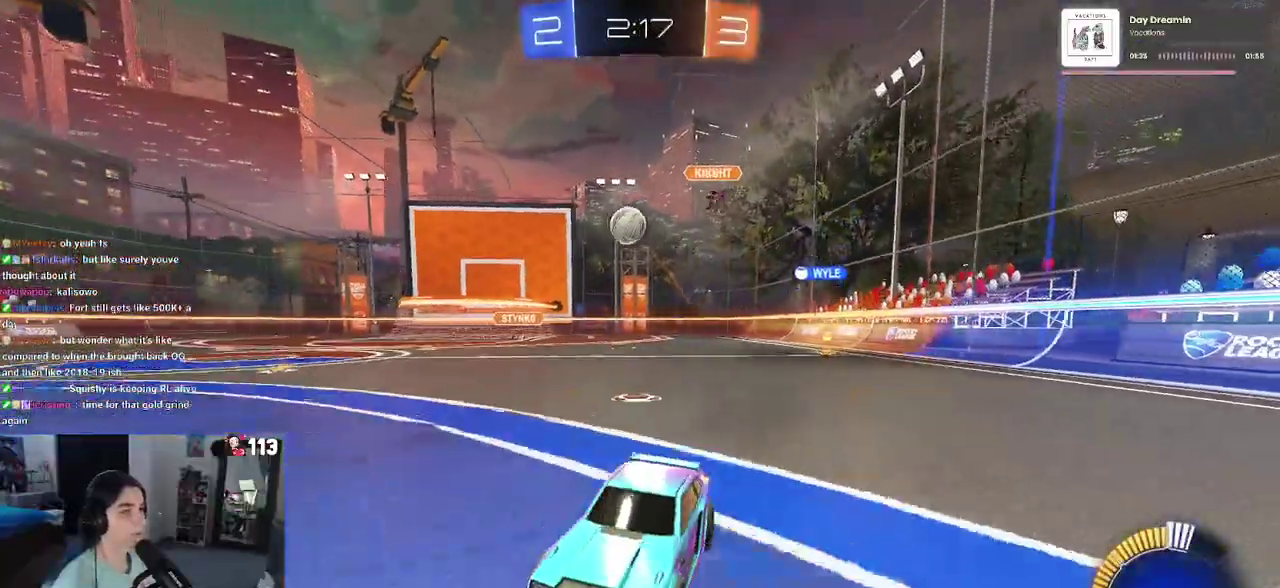
{"buttons": ["SQUARE", "R2"], "left_stick": "down-right", "right_stick": "center", "events": [[417, "SQUARE", "down"], [450, "left_stick", "down-right"]]}
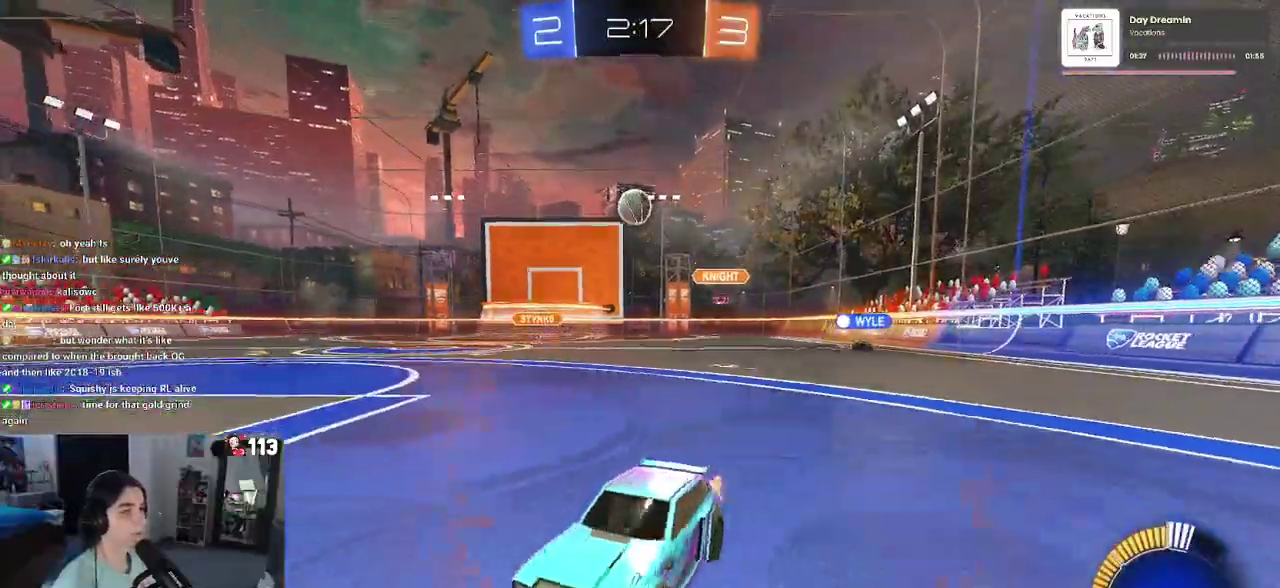
{"buttons": ["R2"], "left_stick": "down-right", "right_stick": "center", "events": [[100, "SQUARE", "up"]]}
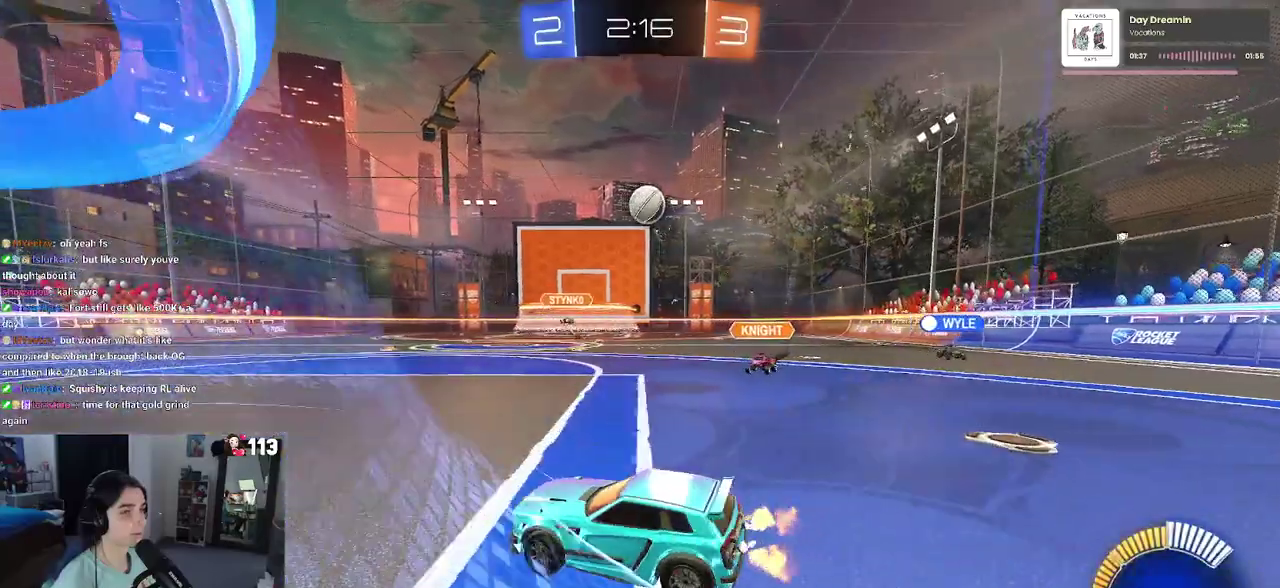
{"buttons": ["CROSS", "L2", "R2"], "left_stick": "down-left", "right_stick": "center", "events": [[150, "left_stick", "center"], [200, "L2", "down"], [200, "R2", "up"], [283, "left_stick", "left"], [383, "left_stick", "down-left"], [400, "R2", "down"], [467, "CROSS", "down"]]}
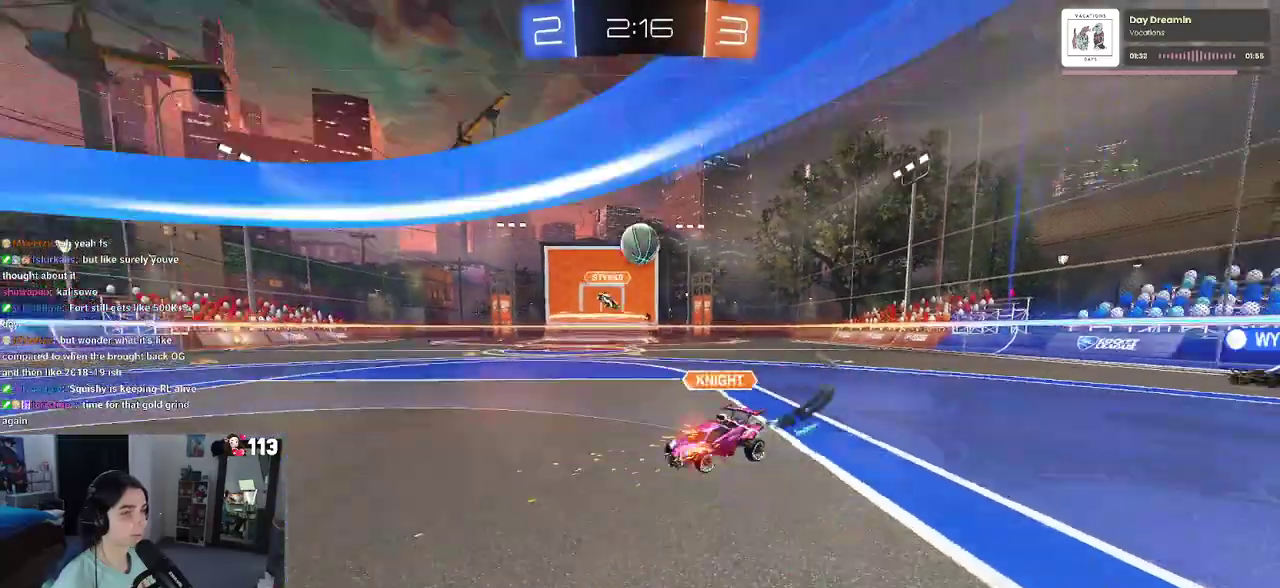
{"buttons": ["R2"], "left_stick": "center", "right_stick": "center"}
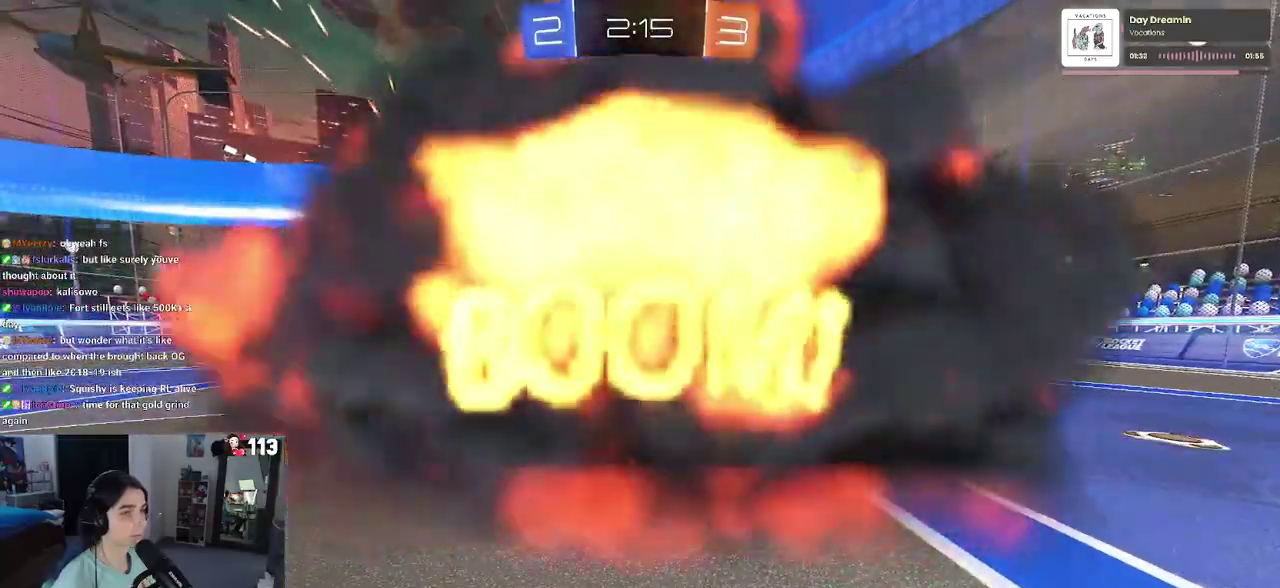
{"buttons": ["R2"], "left_stick": "center", "right_stick": "center", "events": []}
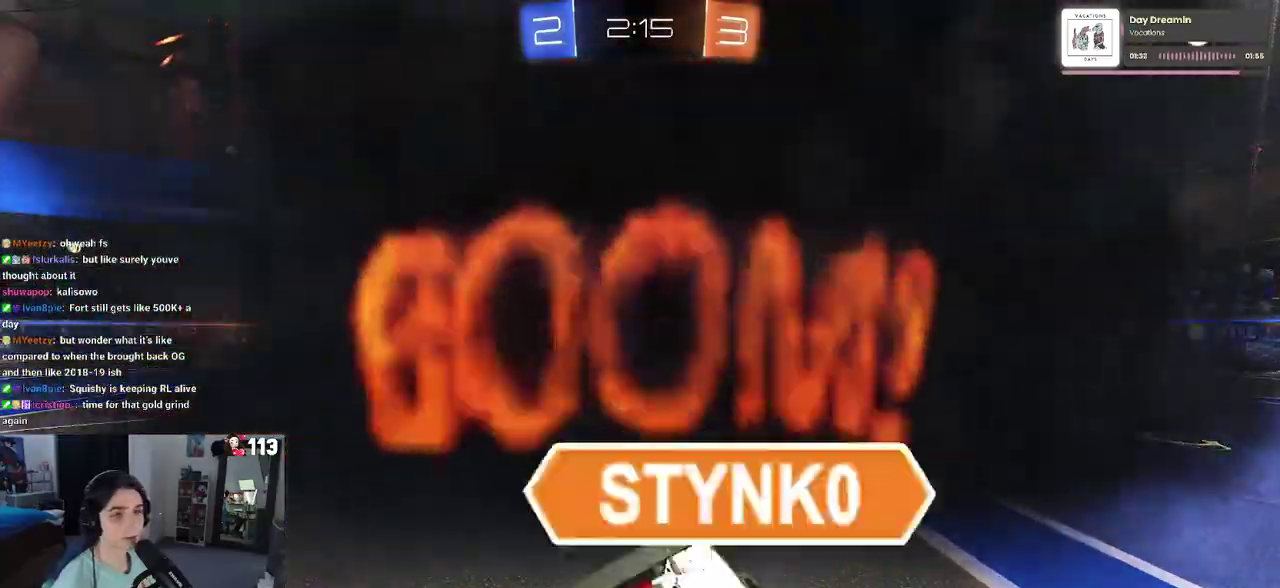
{"buttons": ["R2"], "left_stick": "center", "right_stick": "center", "events": []}
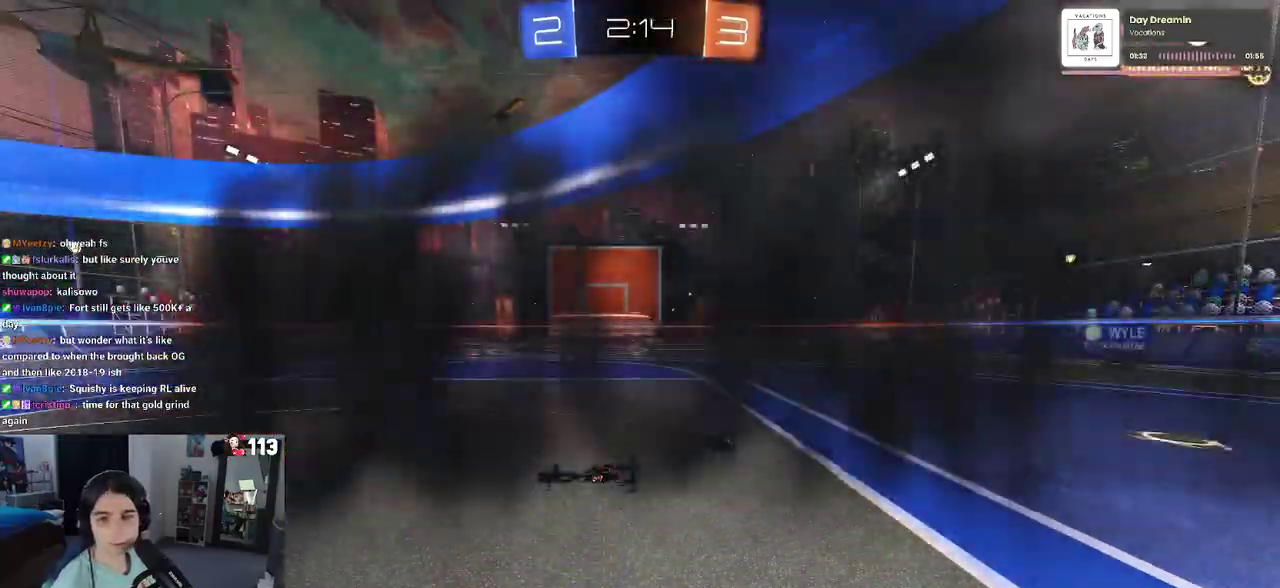
{"buttons": ["R2"], "left_stick": "center", "right_stick": "center", "events": []}
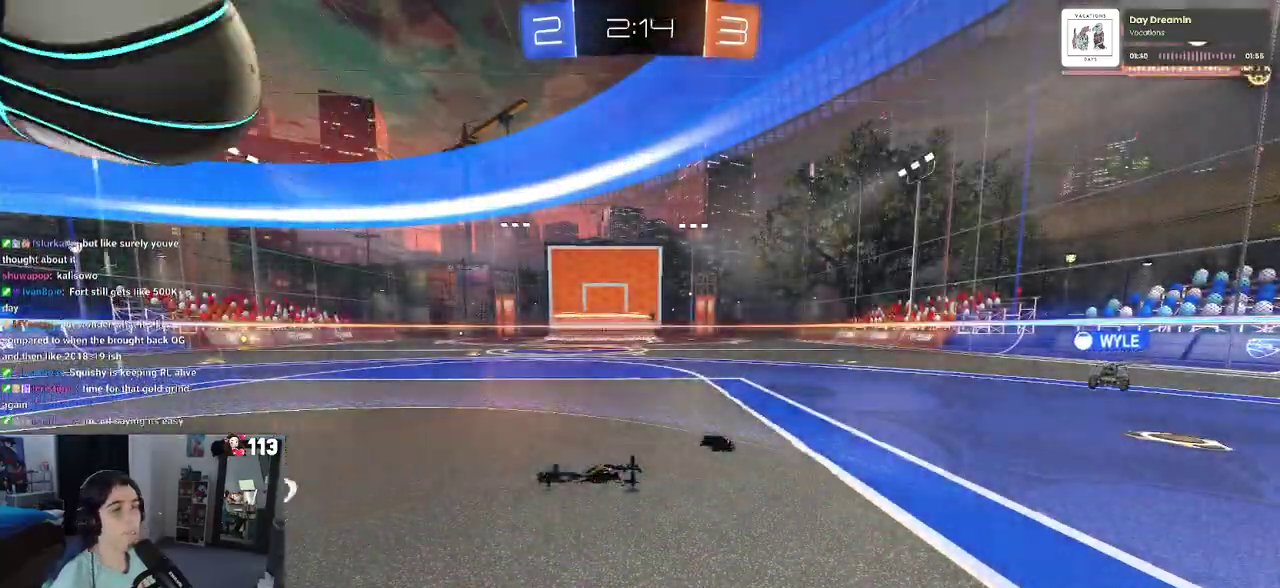
{"buttons": ["R2"], "left_stick": "center", "right_stick": "center", "events": []}
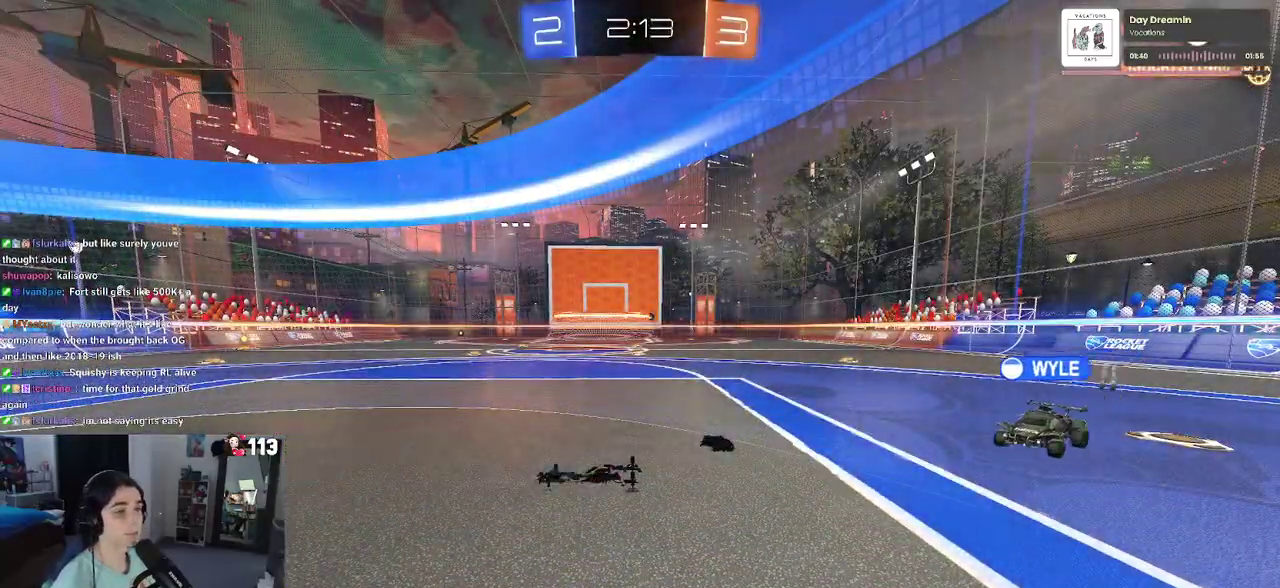
{"buttons": ["R2"], "left_stick": "center", "right_stick": "center", "events": []}